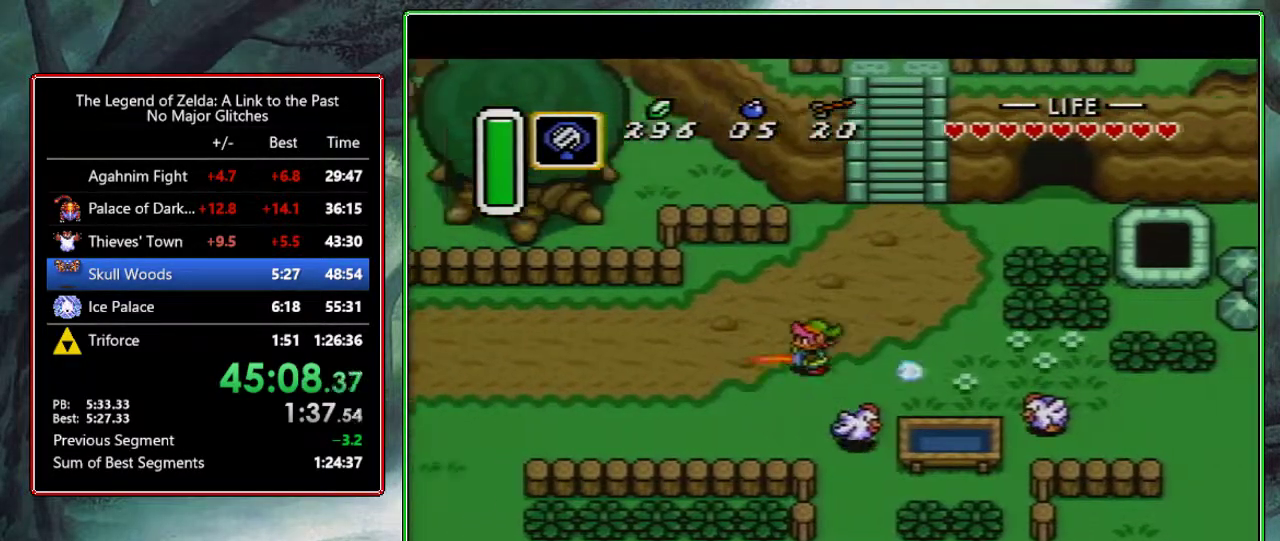
Gameplay with a controller (Nintendo layout); each line is a JSON object with the inputs held at the frame after it. "events" lists button and stick changes between this image and that frame as [ms after this image, input, new state], when the widget could be followed in between. Not read: L3 R3.
{"buttons": [], "events": [[117, "A", "up"]]}
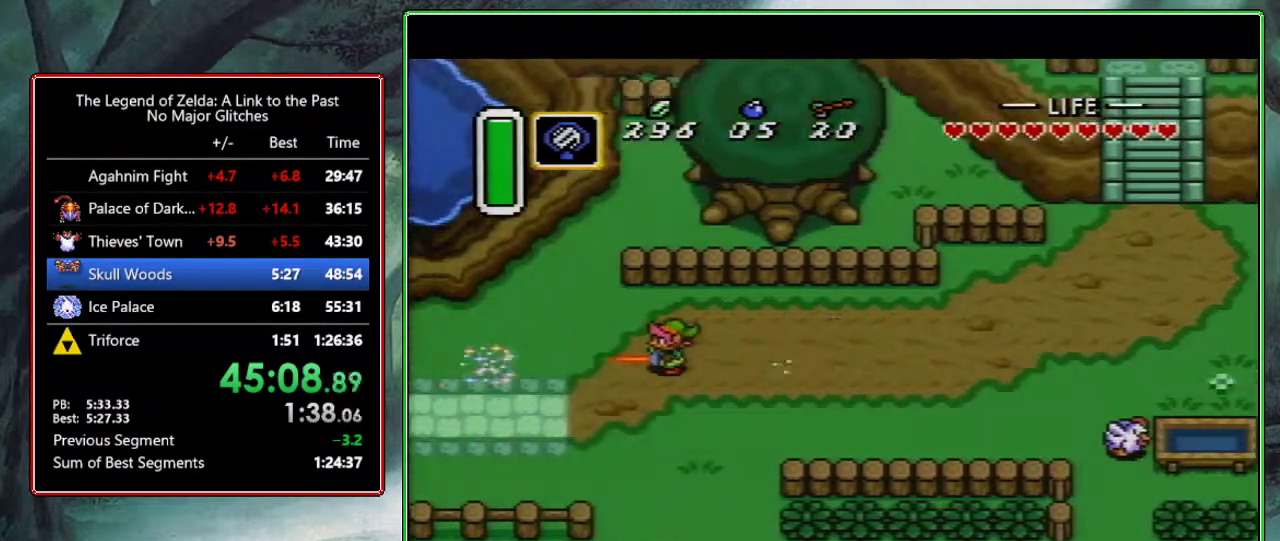
{"buttons": [], "events": []}
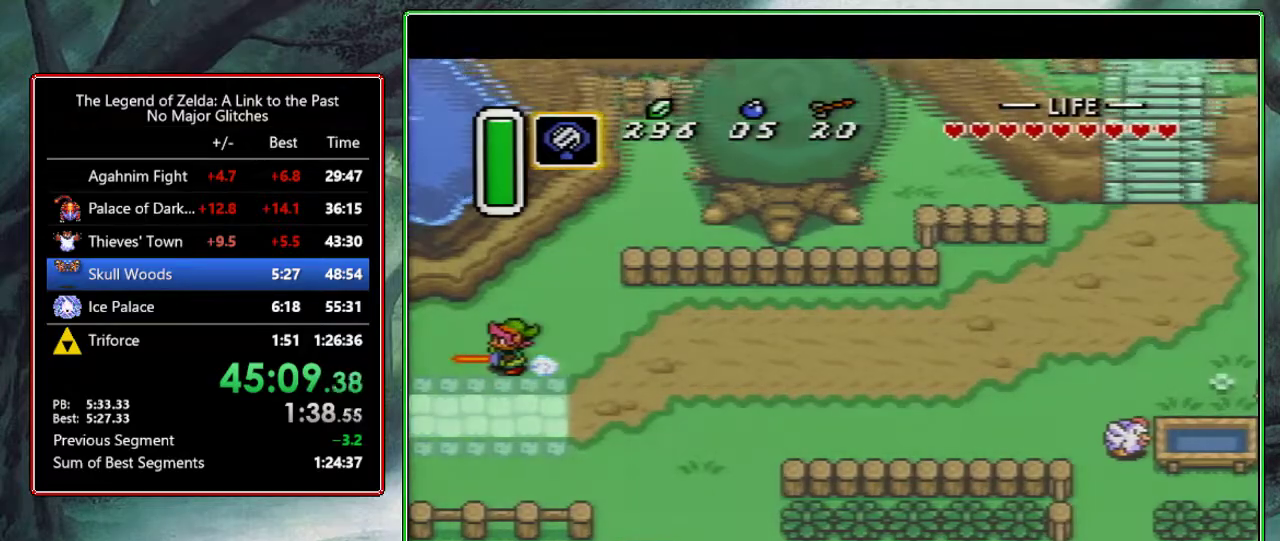
{"buttons": [], "events": []}
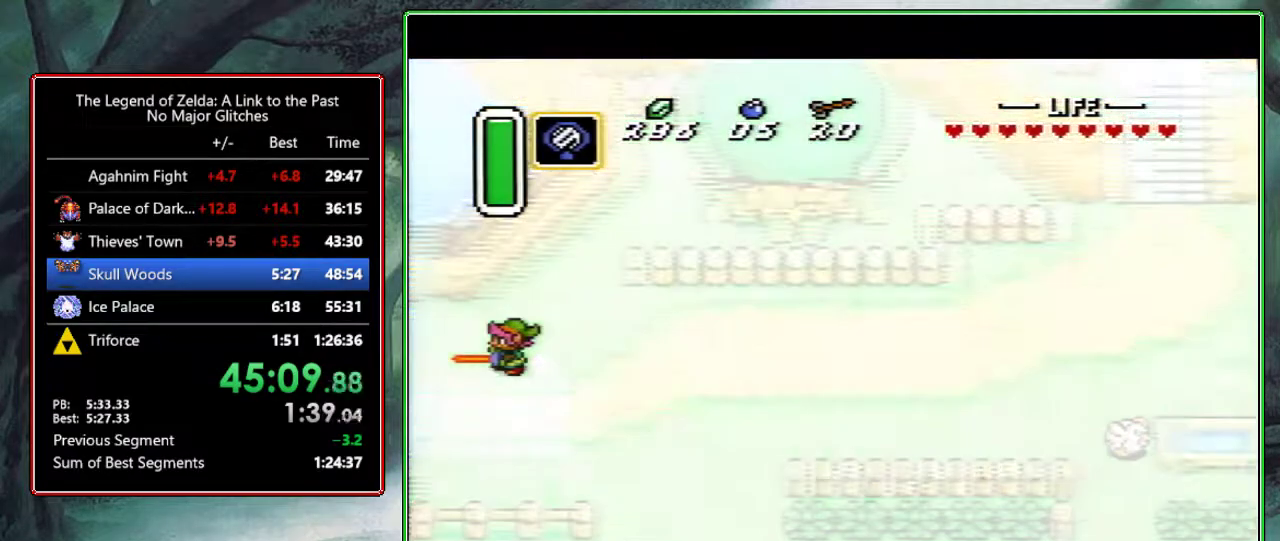
{"buttons": ["DPAD_LEFT"], "events": [[283, "DPAD_LEFT", "down"]]}
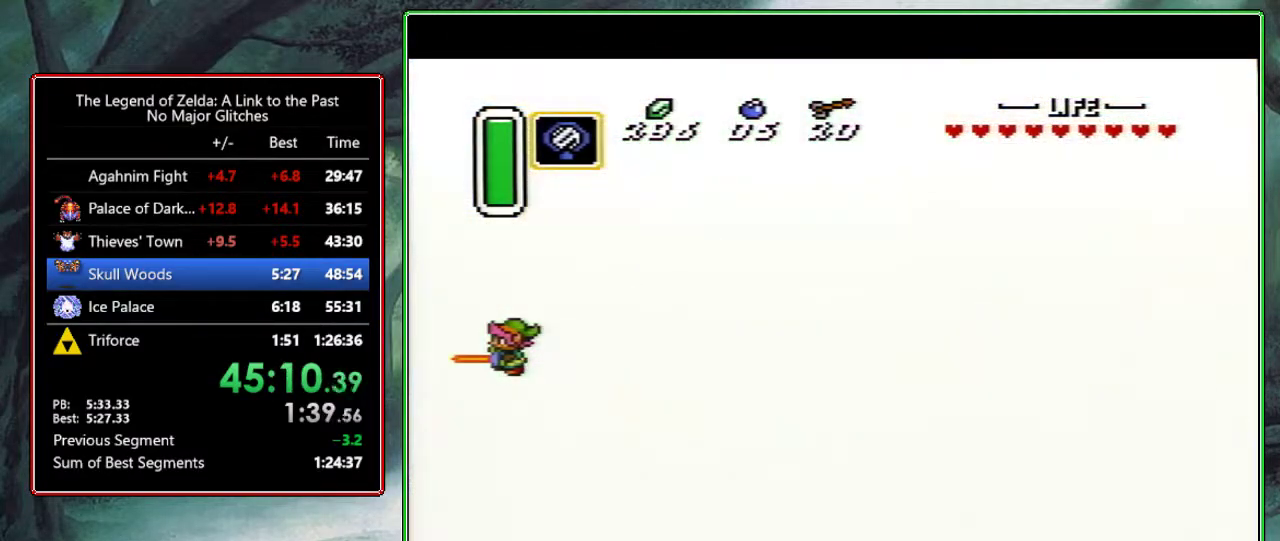
{"buttons": ["DPAD_LEFT"], "events": [[217, "DPAD_LEFT", "up"], [500, "DPAD_LEFT", "down"]]}
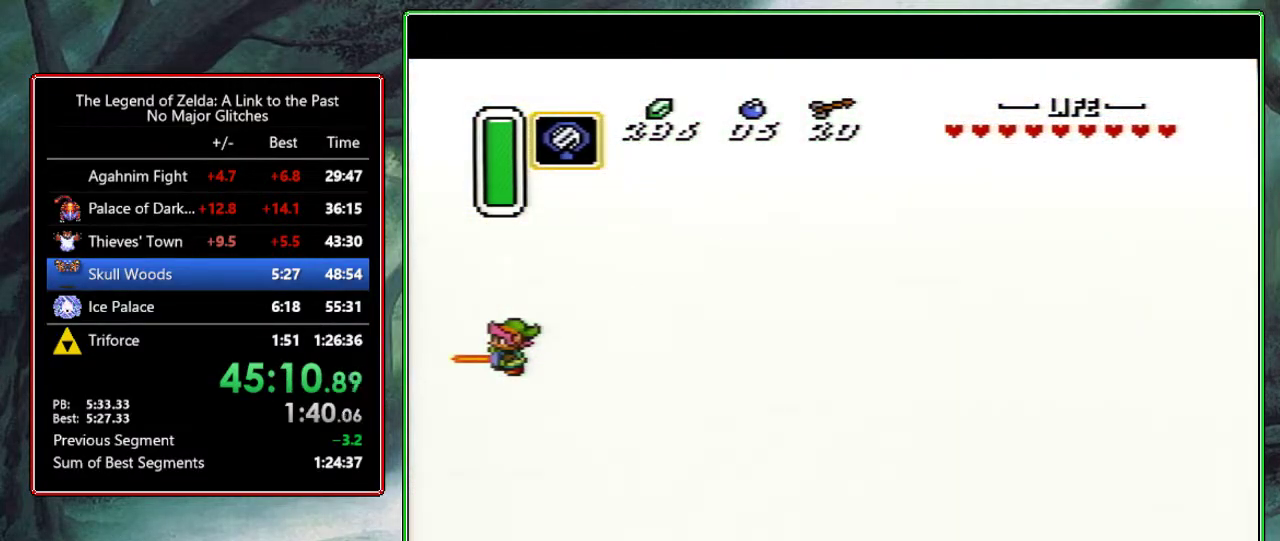
{"buttons": ["DPAD_LEFT"], "events": []}
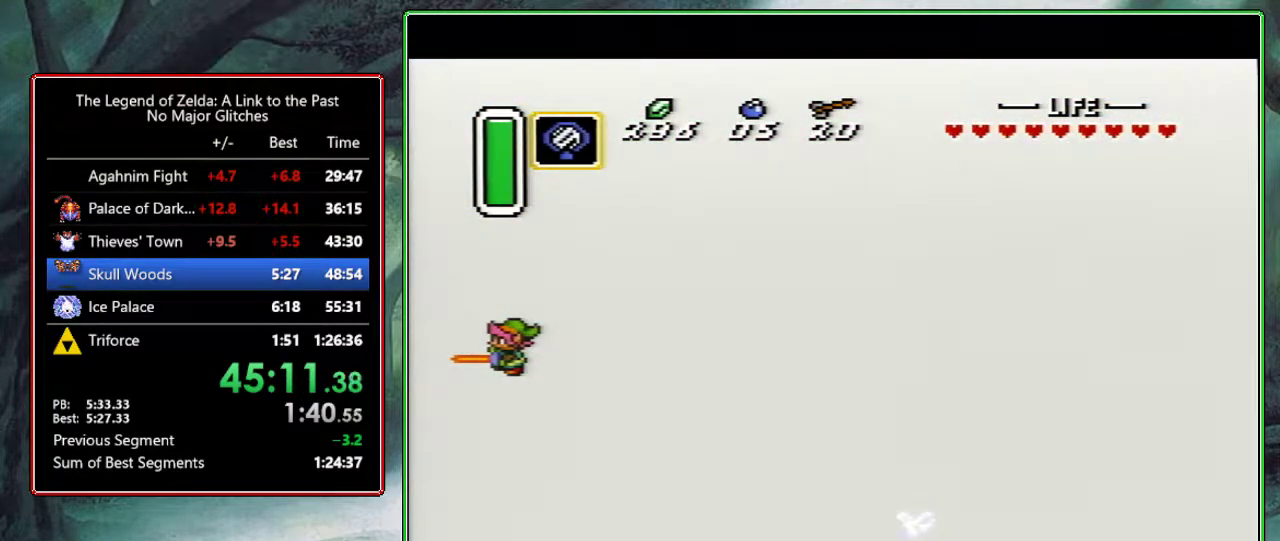
{"buttons": ["DPAD_LEFT"], "events": [[133, "DPAD_LEFT", "up"], [217, "DPAD_LEFT", "down"]]}
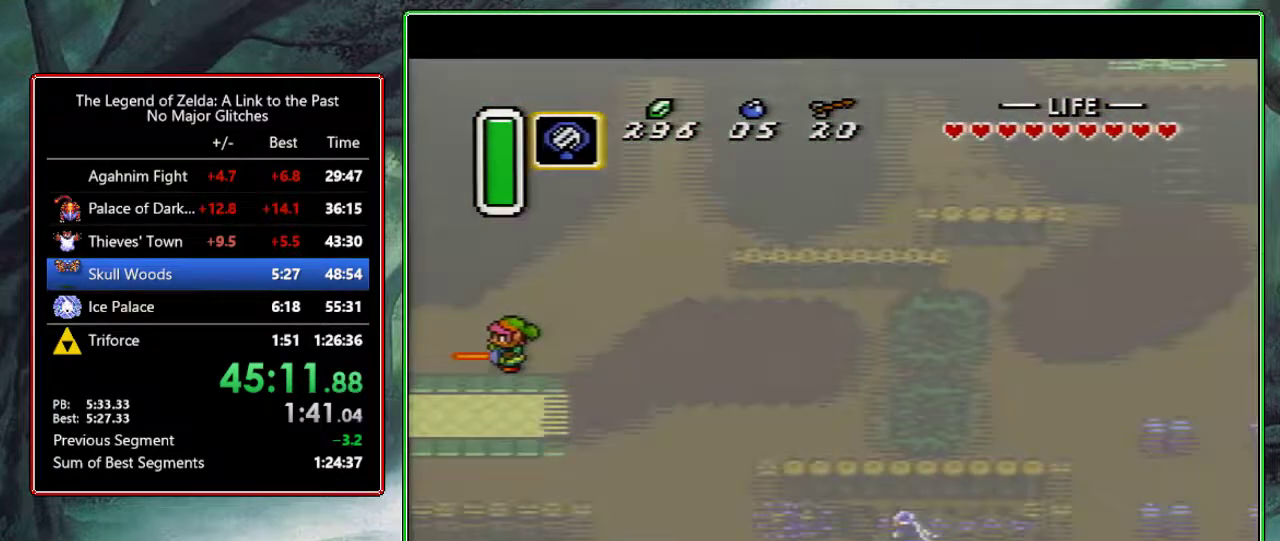
{"buttons": ["DPAD_LEFT"], "events": []}
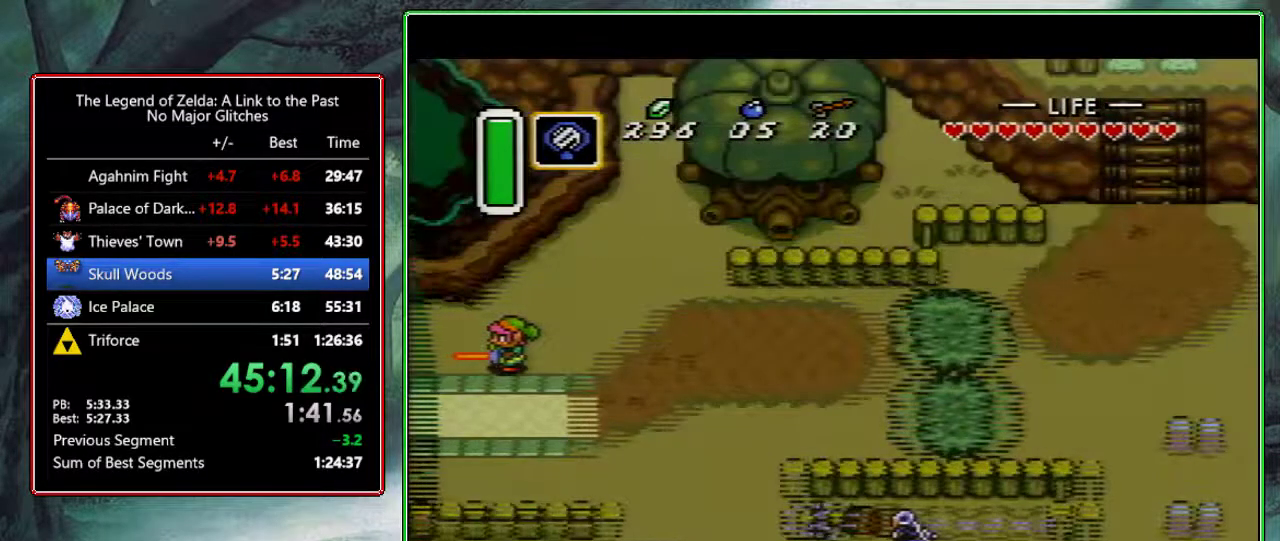
{"buttons": ["DPAD_LEFT"], "events": []}
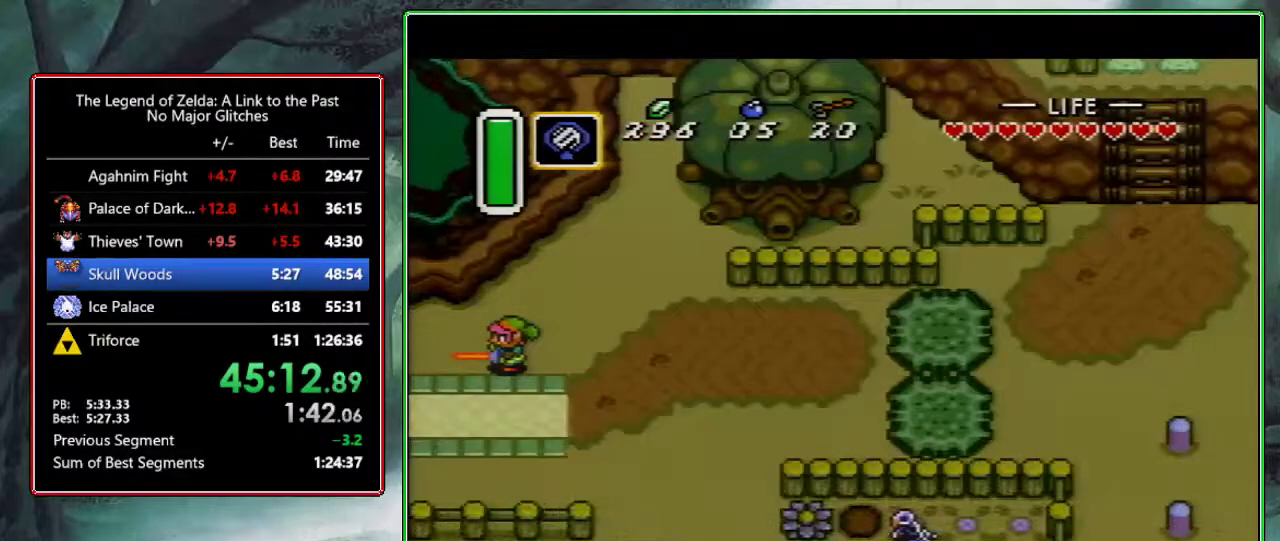
{"buttons": ["DPAD_LEFT"], "events": [[233, "DPAD_LEFT", "up"], [333, "DPAD_LEFT", "down"]]}
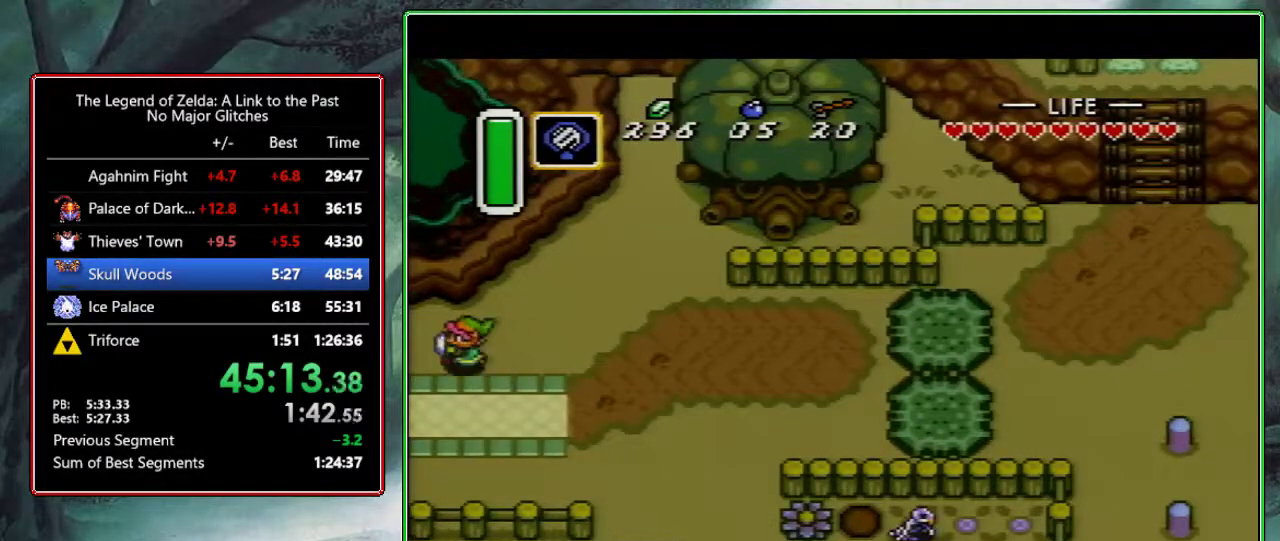
{"buttons": [], "events": [[200, "DPAD_LEFT", "up"], [300, "DPAD_LEFT", "down"], [483, "DPAD_LEFT", "up"]]}
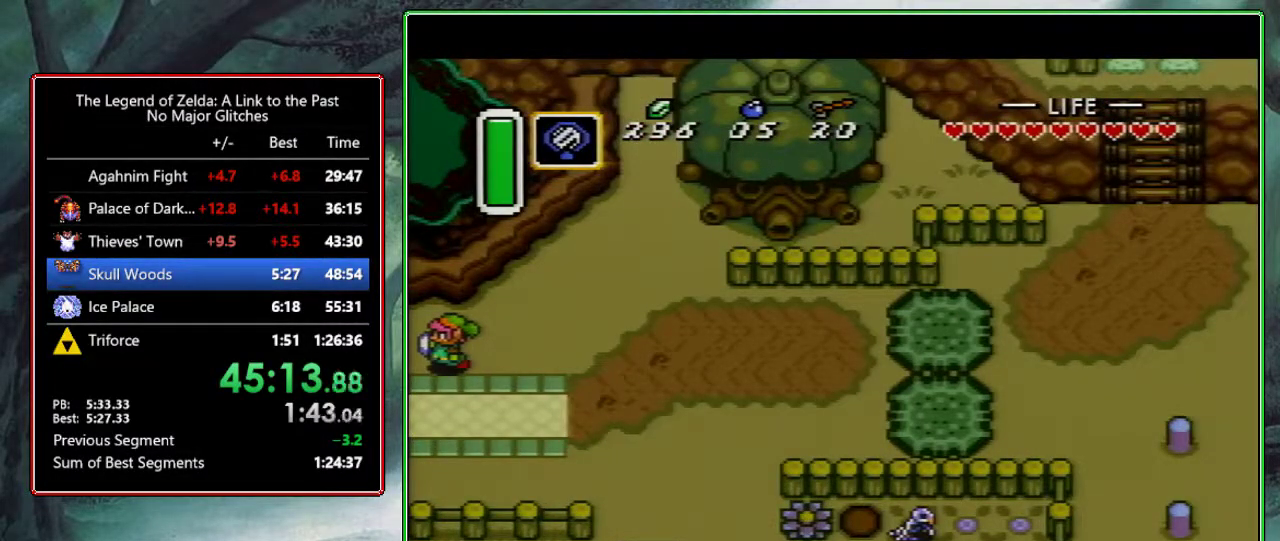
{"buttons": [], "events": []}
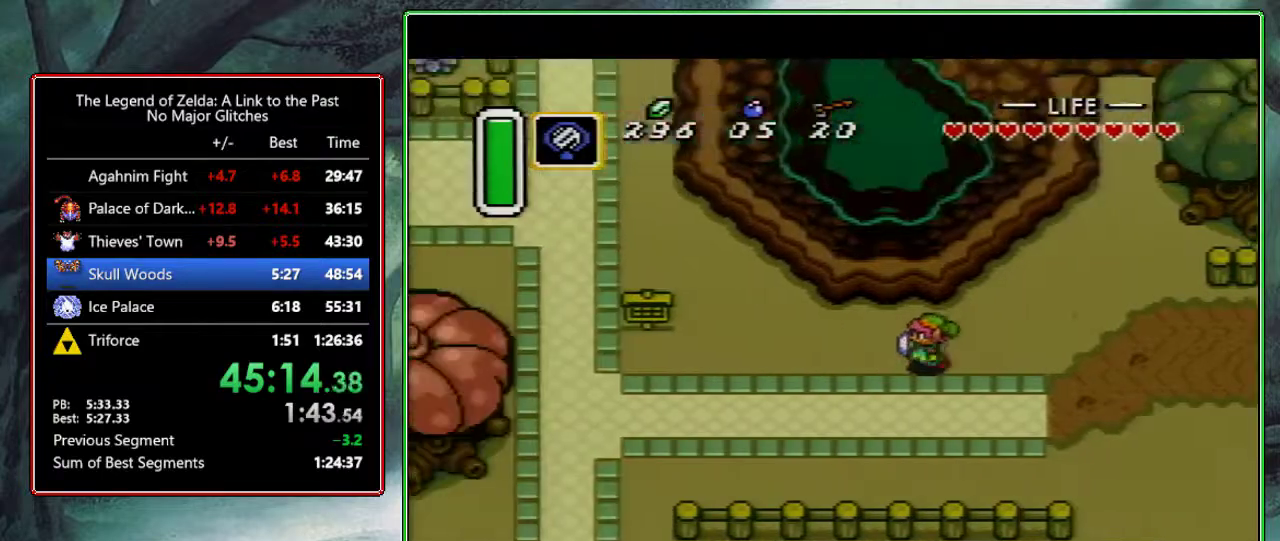
{"buttons": ["A", "DPAD_LEFT"], "events": [[417, "DPAD_LEFT", "down"], [467, "A", "down"]]}
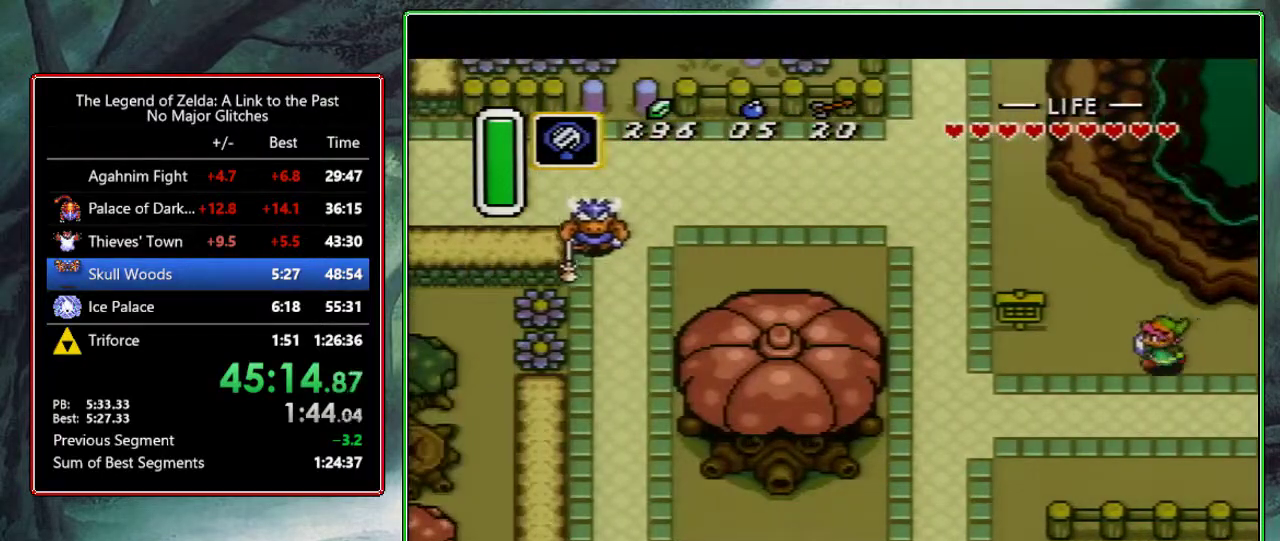
{"buttons": ["A"], "events": [[67, "DPAD_LEFT", "up"], [167, "DPAD_UP", "down"], [283, "DPAD_UP", "up"]]}
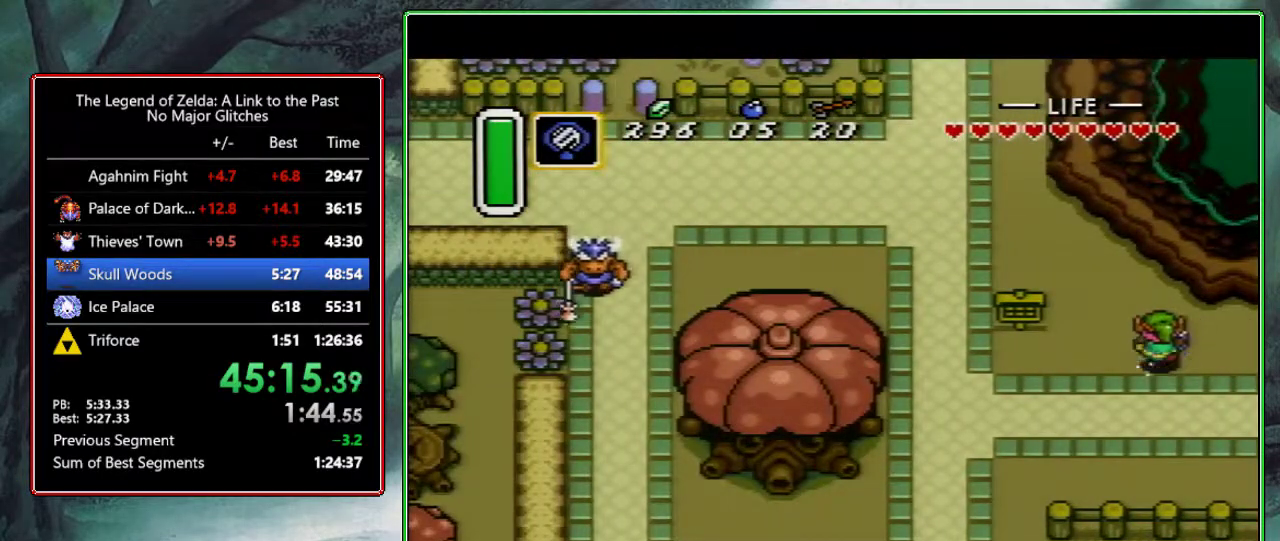
{"buttons": [], "events": [[350, "A", "up"]]}
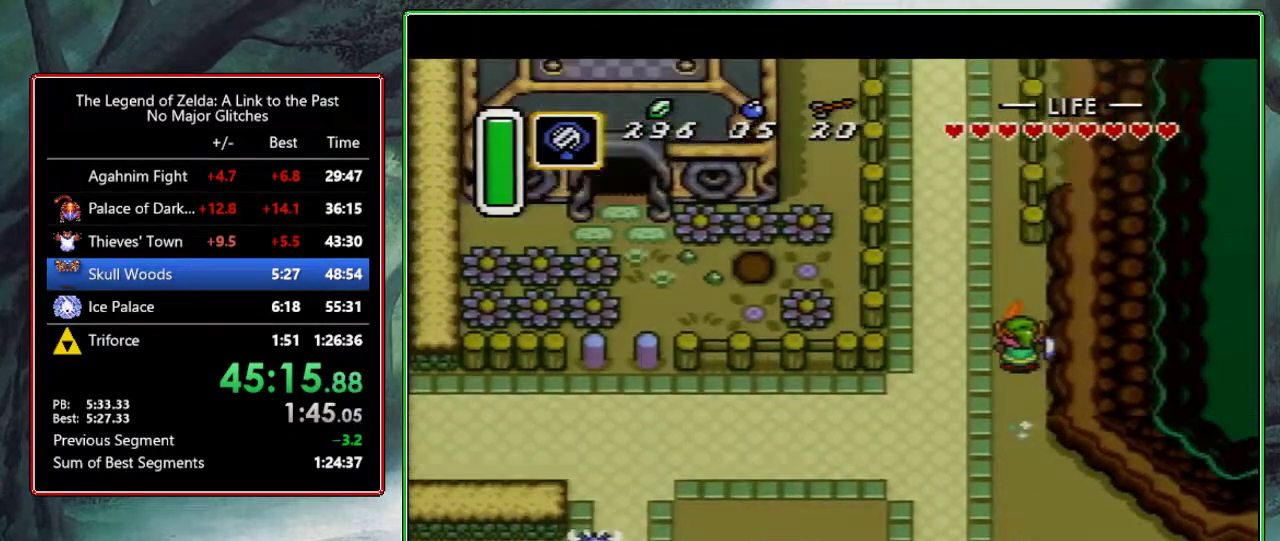
{"buttons": [], "events": []}
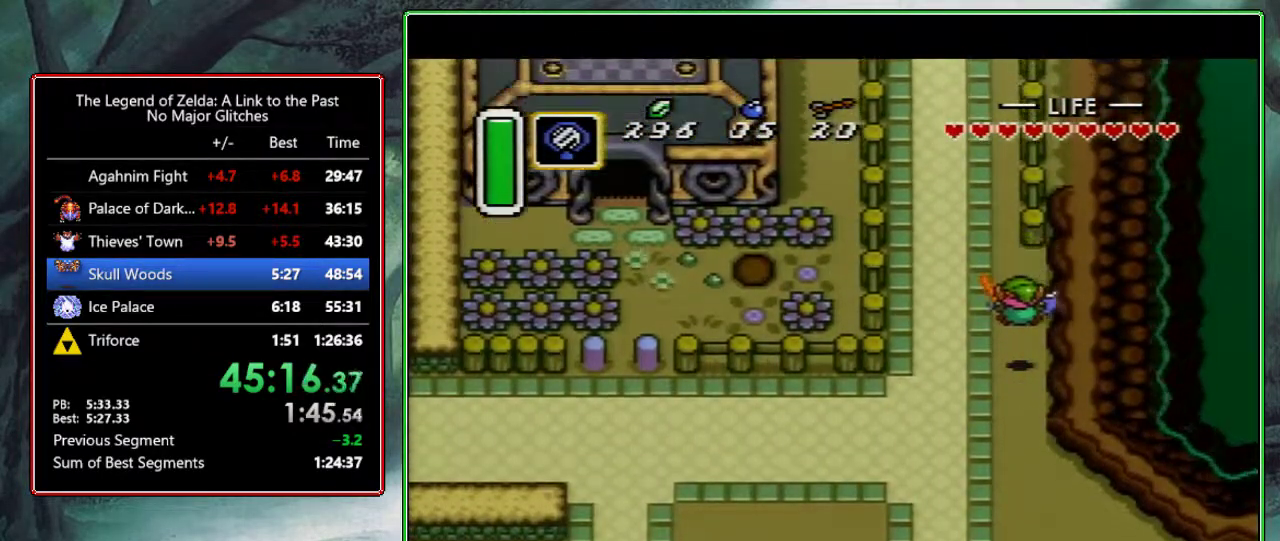
{"buttons": ["A"], "events": [[200, "DPAD_LEFT", "down"], [267, "A", "down"], [300, "DPAD_LEFT", "up"], [400, "DPAD_UP", "down"], [500, "DPAD_UP", "up"]]}
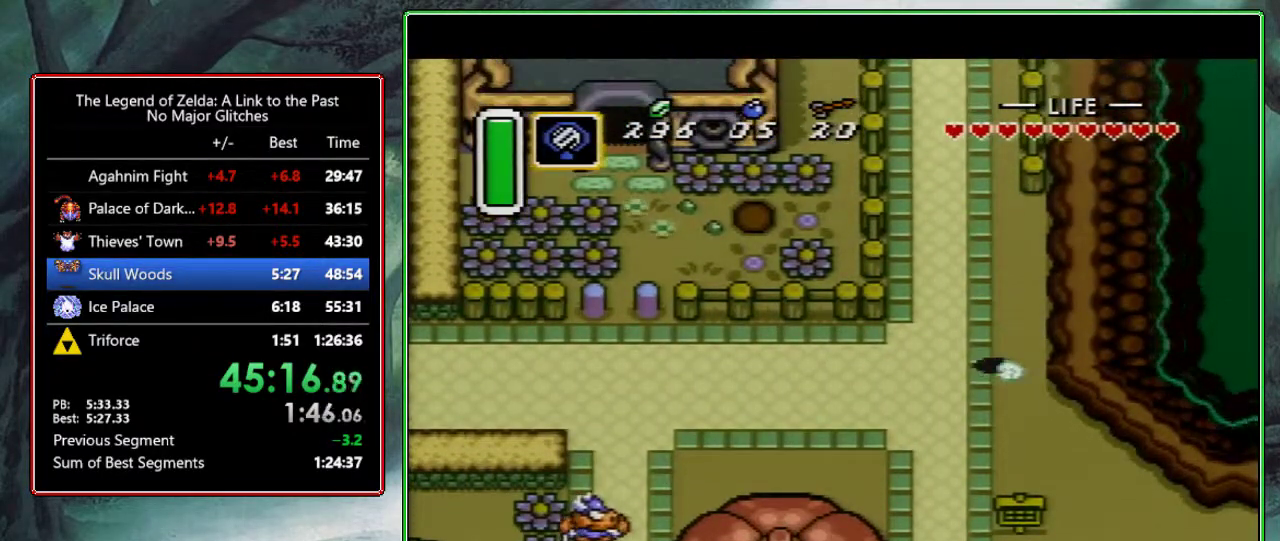
{"buttons": ["A"], "events": []}
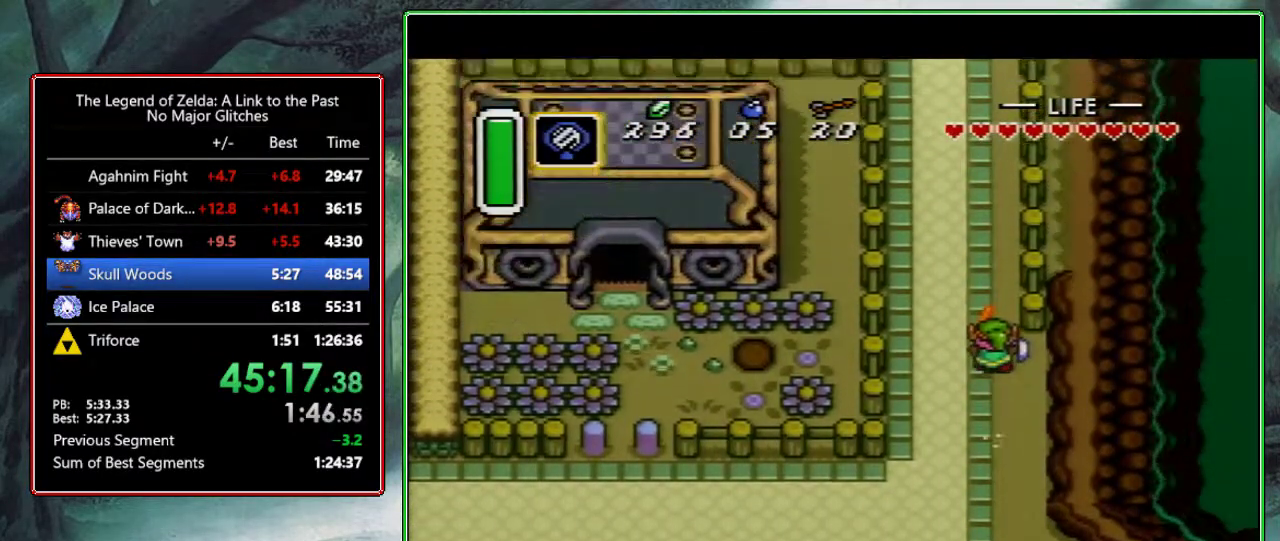
{"buttons": [], "events": [[167, "A", "up"]]}
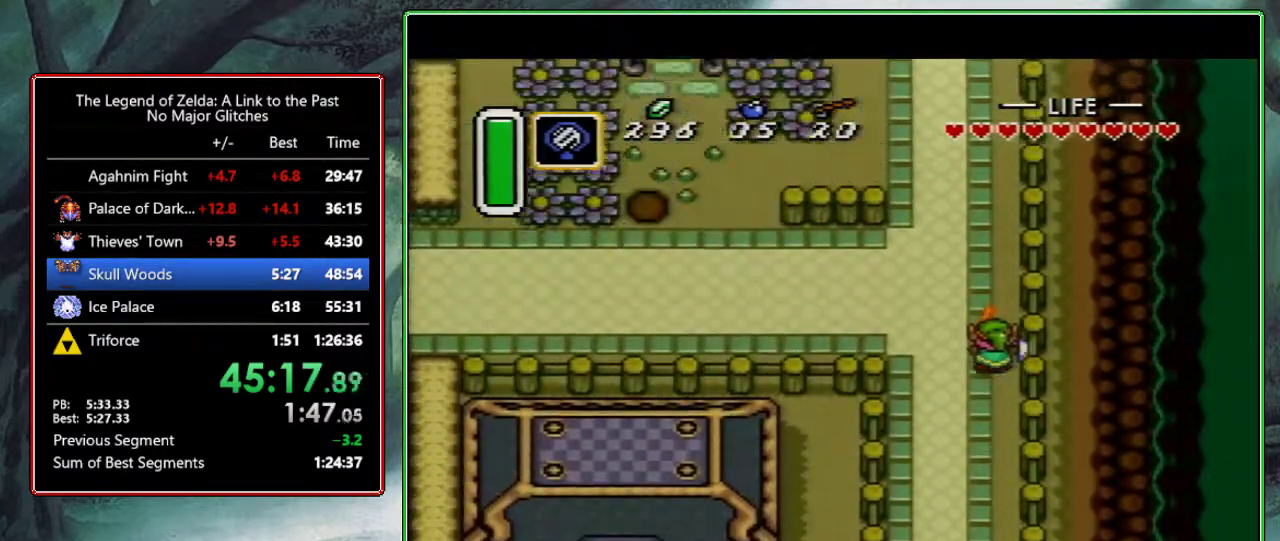
{"buttons": ["A", "DPAD_LEFT"], "events": [[417, "DPAD_LEFT", "down"], [467, "A", "down"]]}
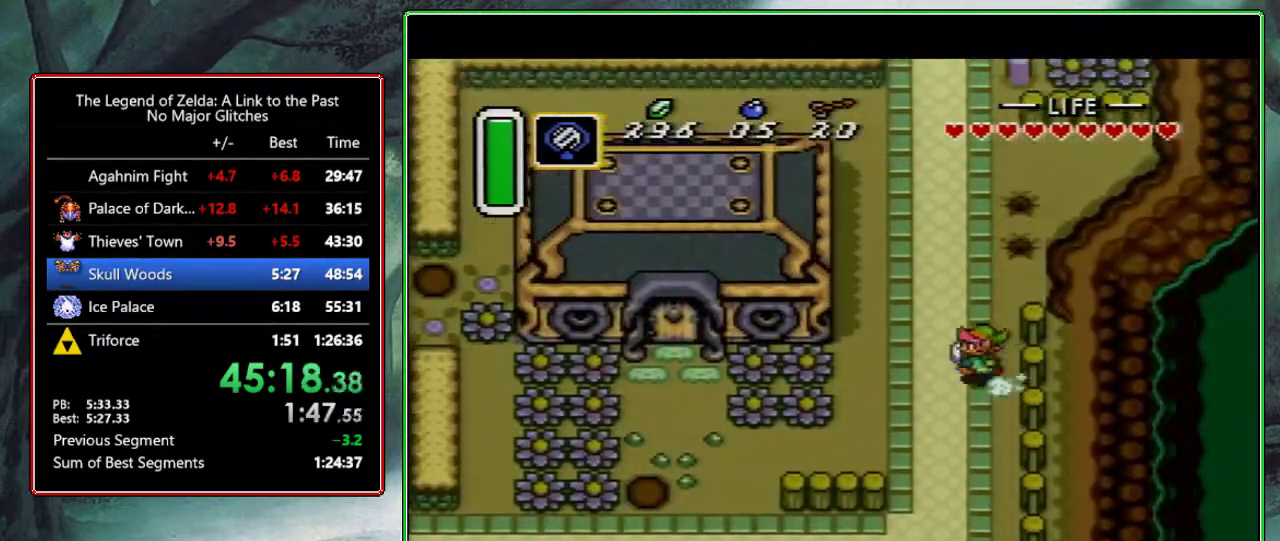
{"buttons": ["A"], "events": [[33, "DPAD_LEFT", "up"]]}
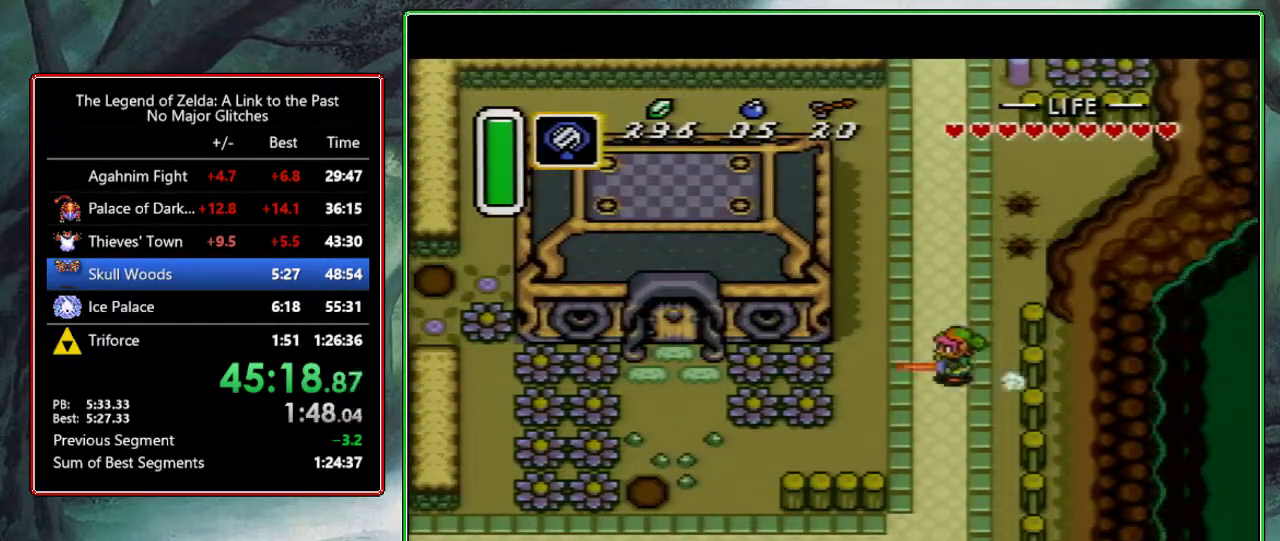
{"buttons": ["DPAD_UP"], "events": [[83, "A", "up"], [367, "DPAD_UP", "down"]]}
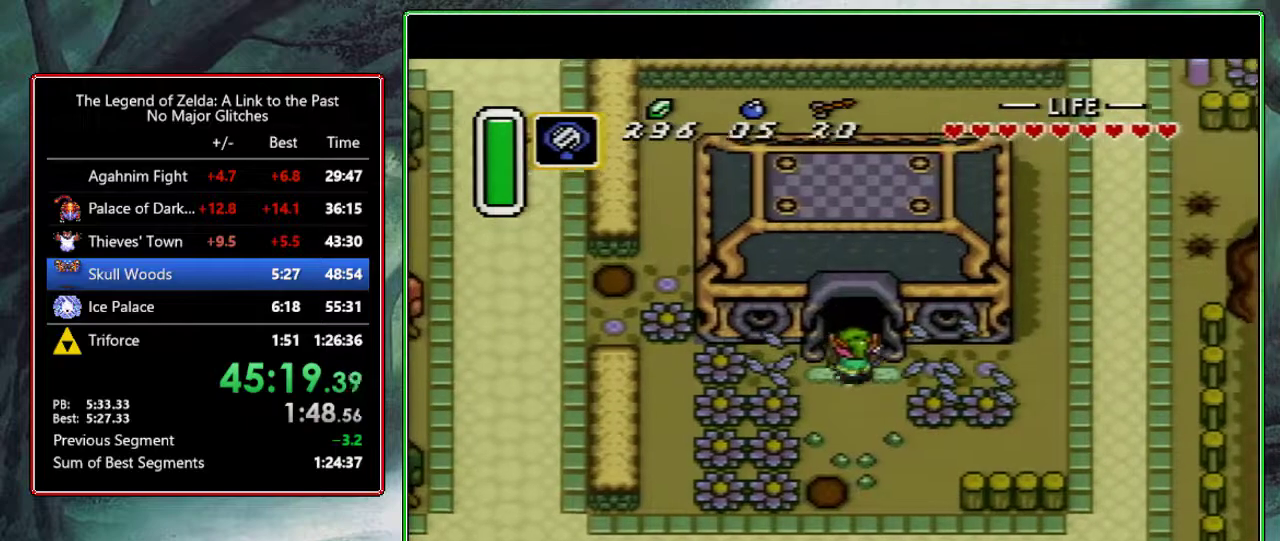
{"buttons": [], "events": [[483, "DPAD_UP", "up"]]}
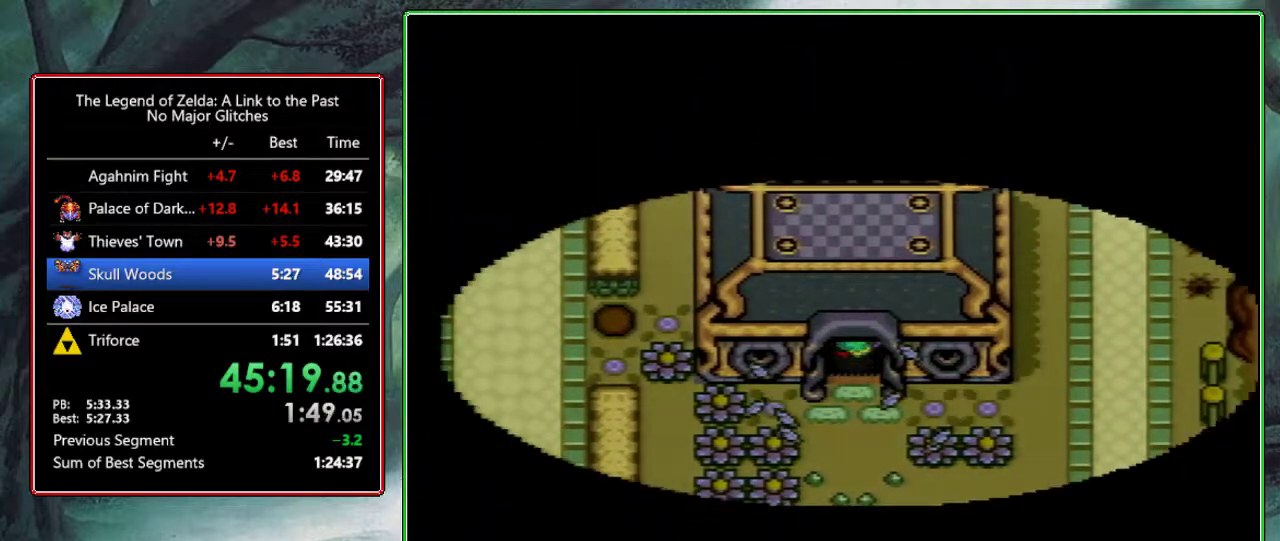
{"buttons": [], "events": []}
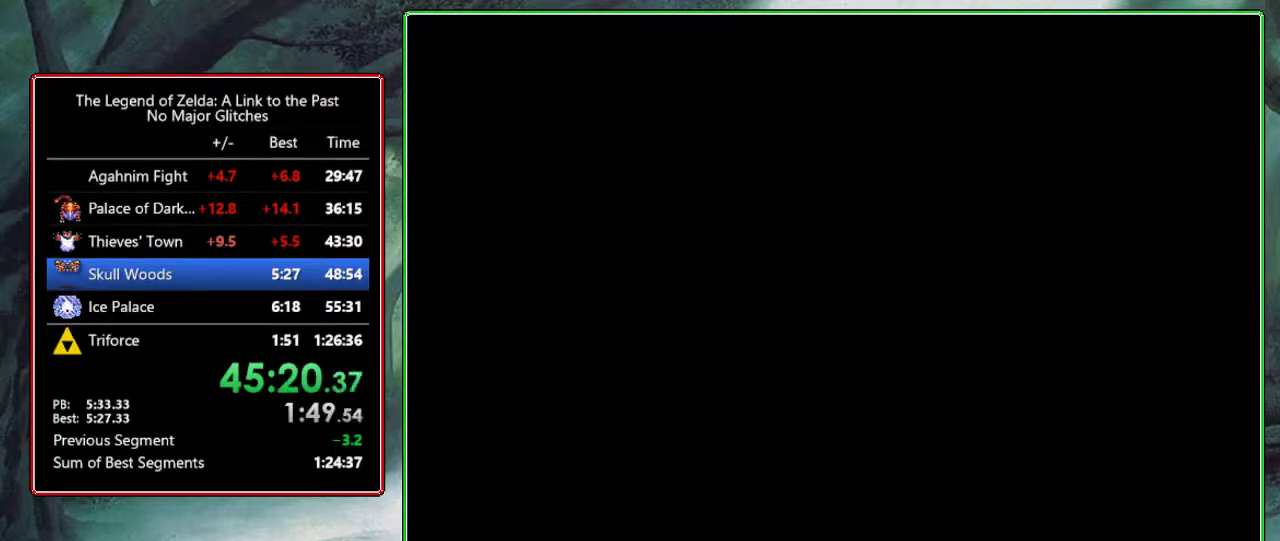
{"buttons": [], "events": []}
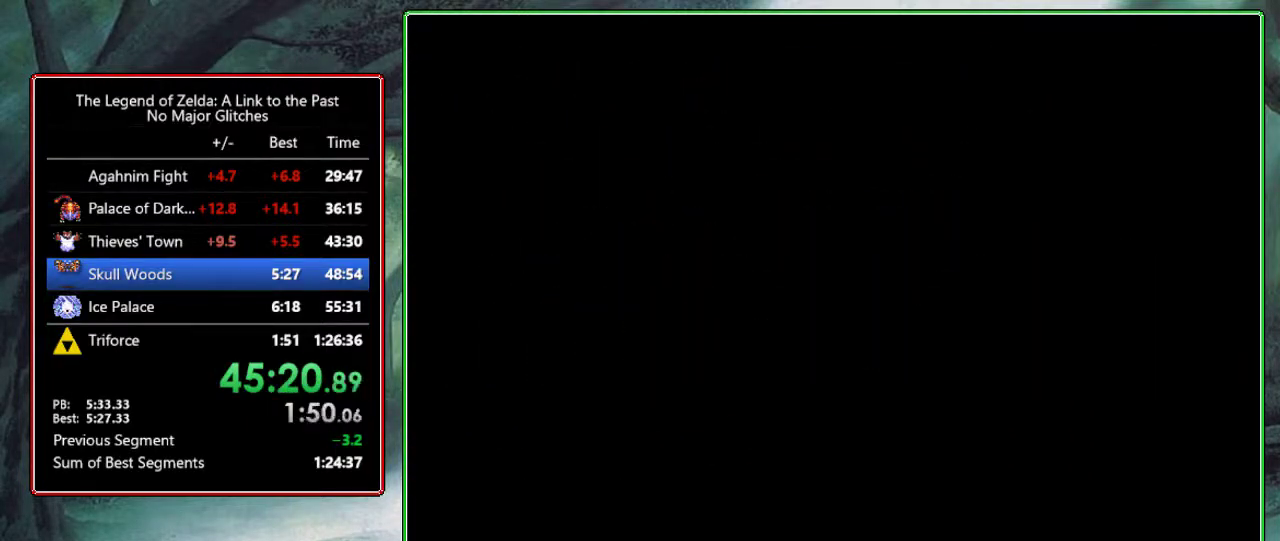
{"buttons": ["DPAD_LEFT"], "events": [[233, "DPAD_LEFT", "down"]]}
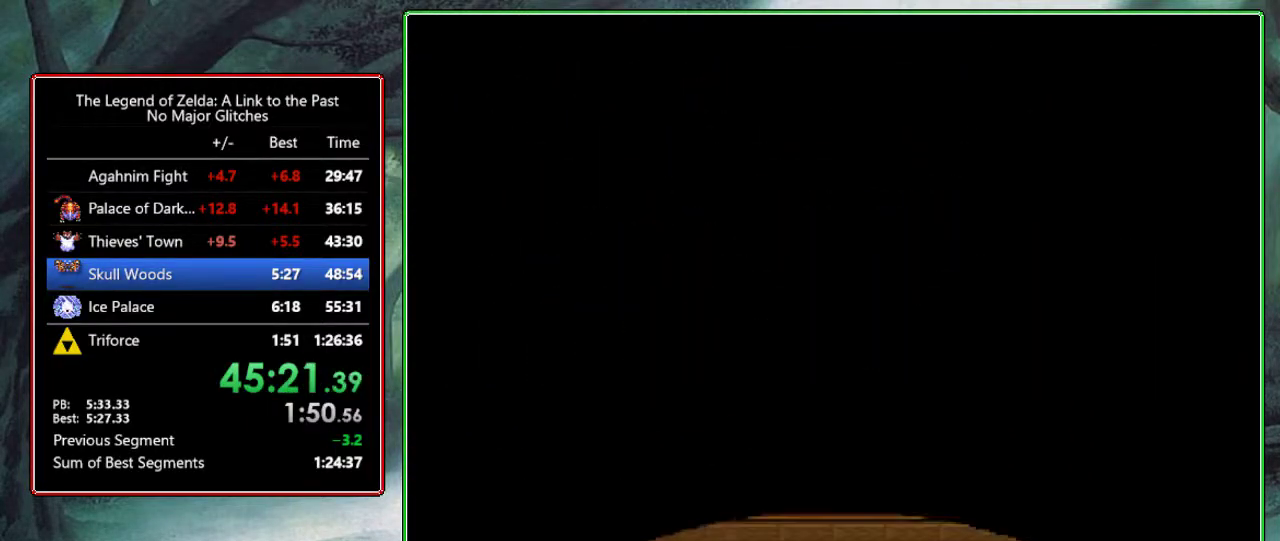
{"buttons": ["DPAD_UP", "DPAD_LEFT"], "events": [[433, "DPAD_UP", "down"]]}
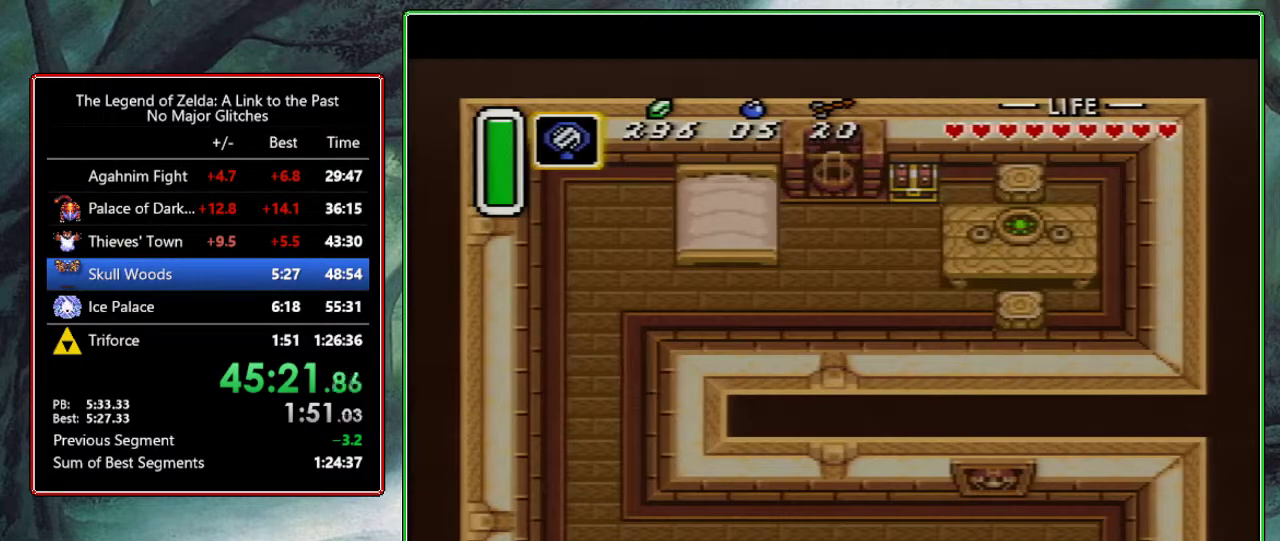
{"buttons": ["DPAD_LEFT"], "events": [[50, "DPAD_UP", "up"]]}
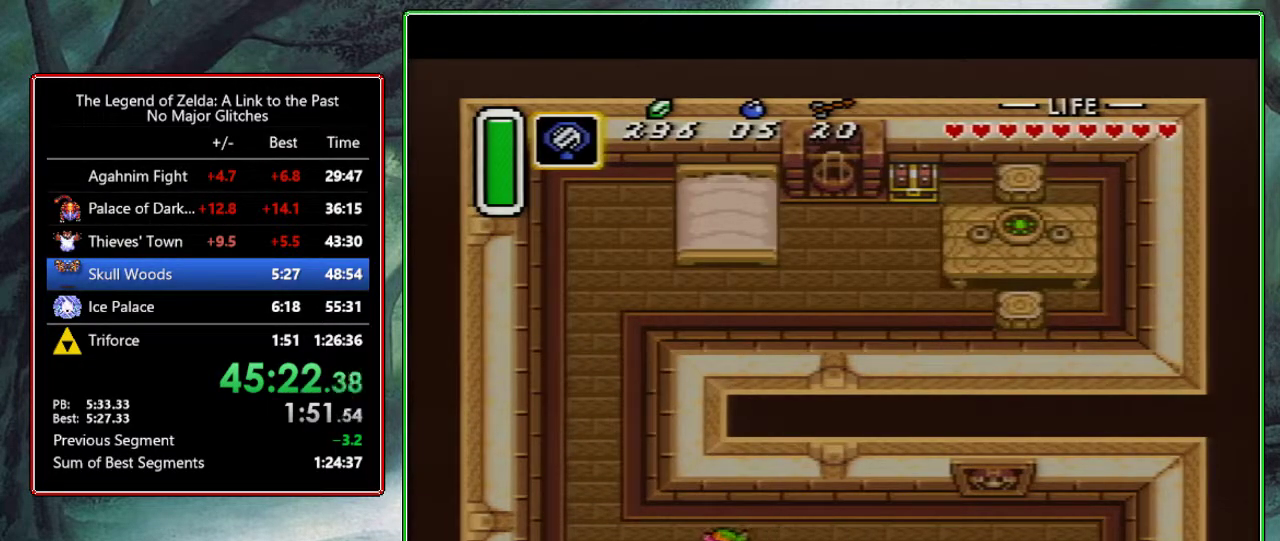
{"buttons": ["A"], "events": [[283, "A", "down"], [317, "DPAD_LEFT", "up"]]}
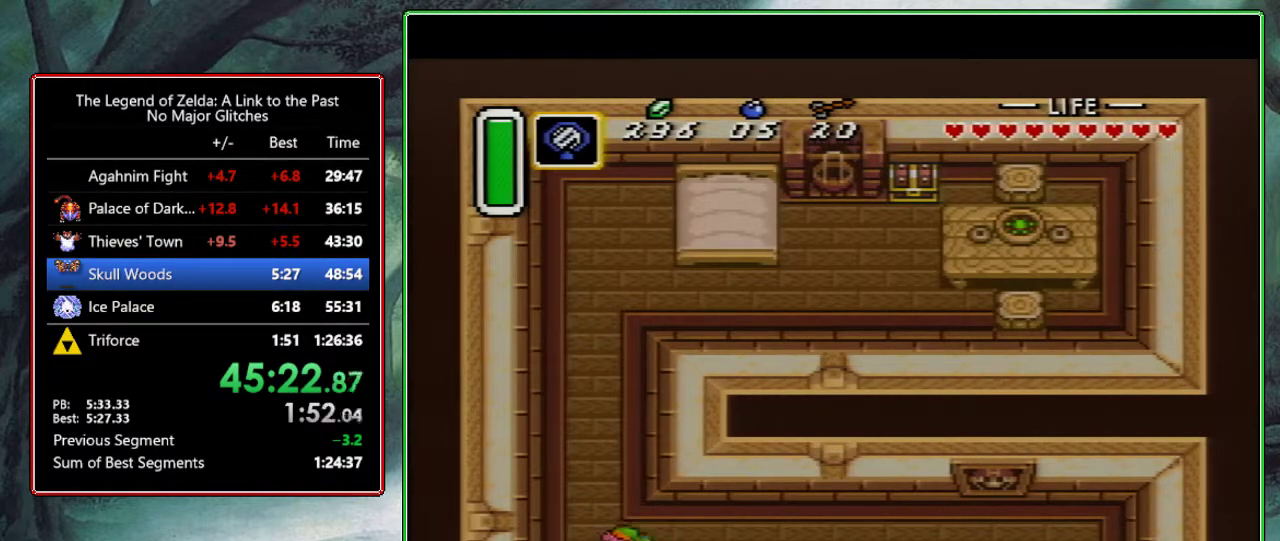
{"buttons": [], "events": [[17, "DPAD_UP", "down"], [100, "DPAD_UP", "up"], [483, "A", "up"]]}
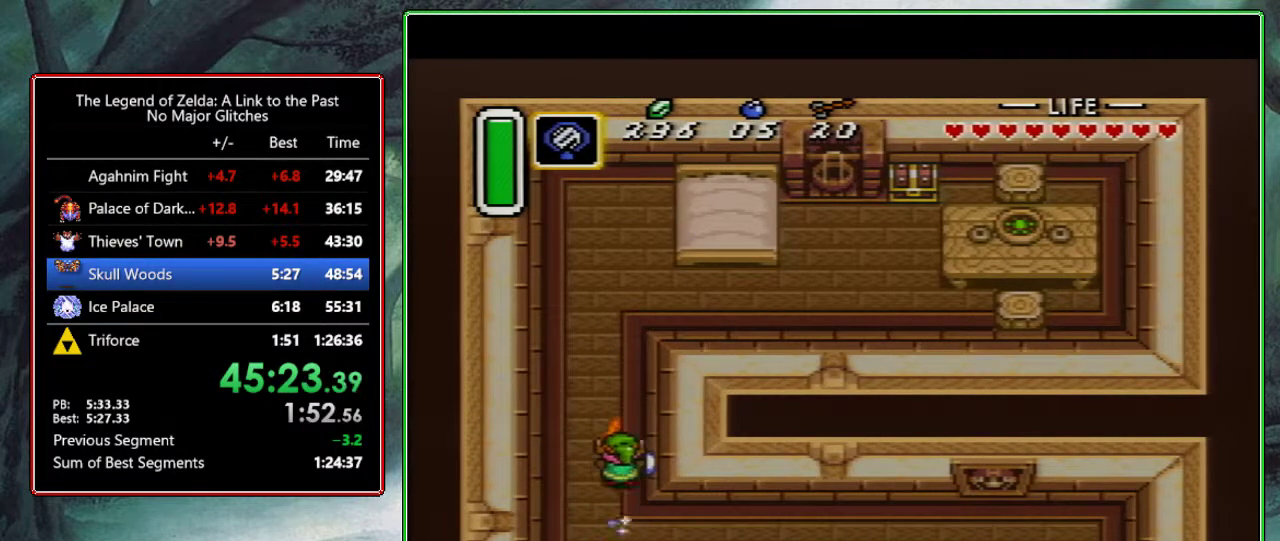
{"buttons": ["DPAD_RIGHT"], "events": [[217, "DPAD_RIGHT", "down"]]}